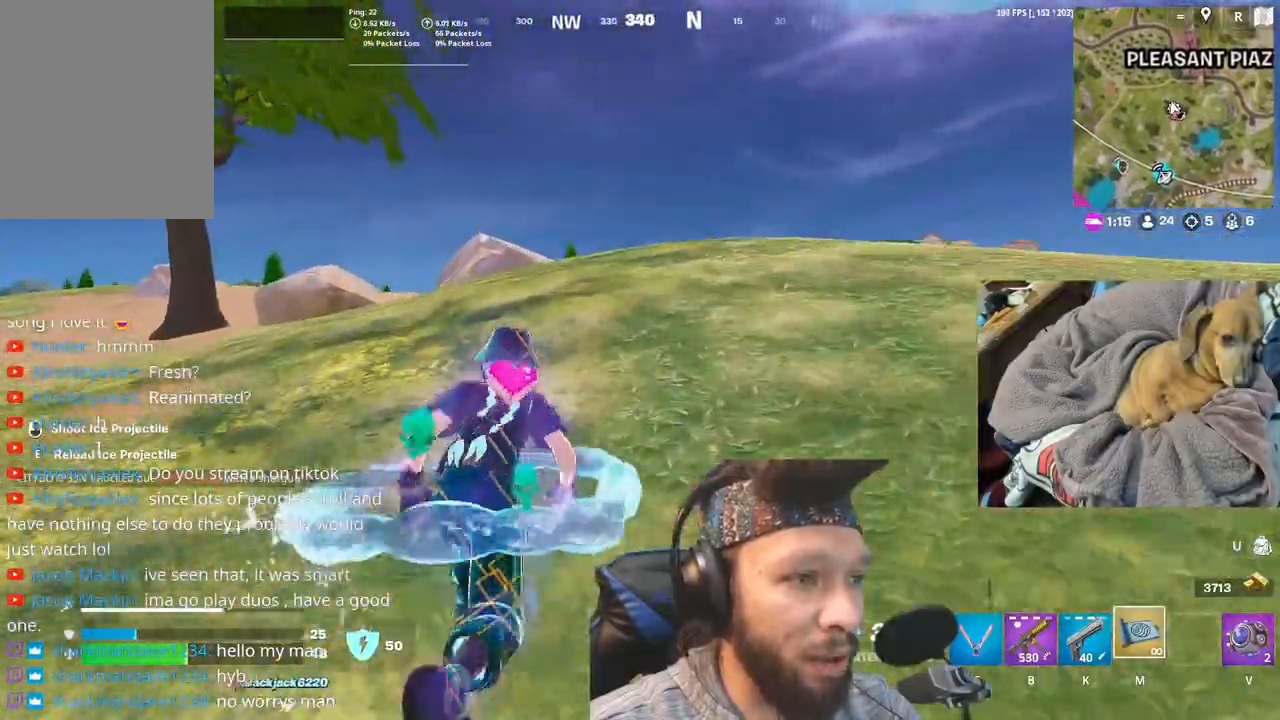
Gameplay with keyboard and mouse; each line is a JSON object with the keys and mouse buttons held at the frame after it. "events" lists presses ("down") and releases ("up") of "1", "4", "5", "6", "alt", "b", "c", "equals", "escape", "f", "h", "j", "m", "minus", "n", "p", "shift", "space", "t", "v", "mouse_left", "mouse_right", "mouse_mb4" and "mouse_mb5" between this image and that frame as [ms after this image, input, new state], when the widget could be followed in between. "mouse_left", "mouse_right", "mouse_mb4", "mouse_mb5" = the "left", "right", "mb4", "mb5" buttons of the "mouse" list. No other keys are recorded. Not read: mouse_move.
{"keys": [], "mouse": [], "events": [[116, "b", "down"], [233, "b", "up"], [350, "b", "down"], [466, "b", "up"]]}
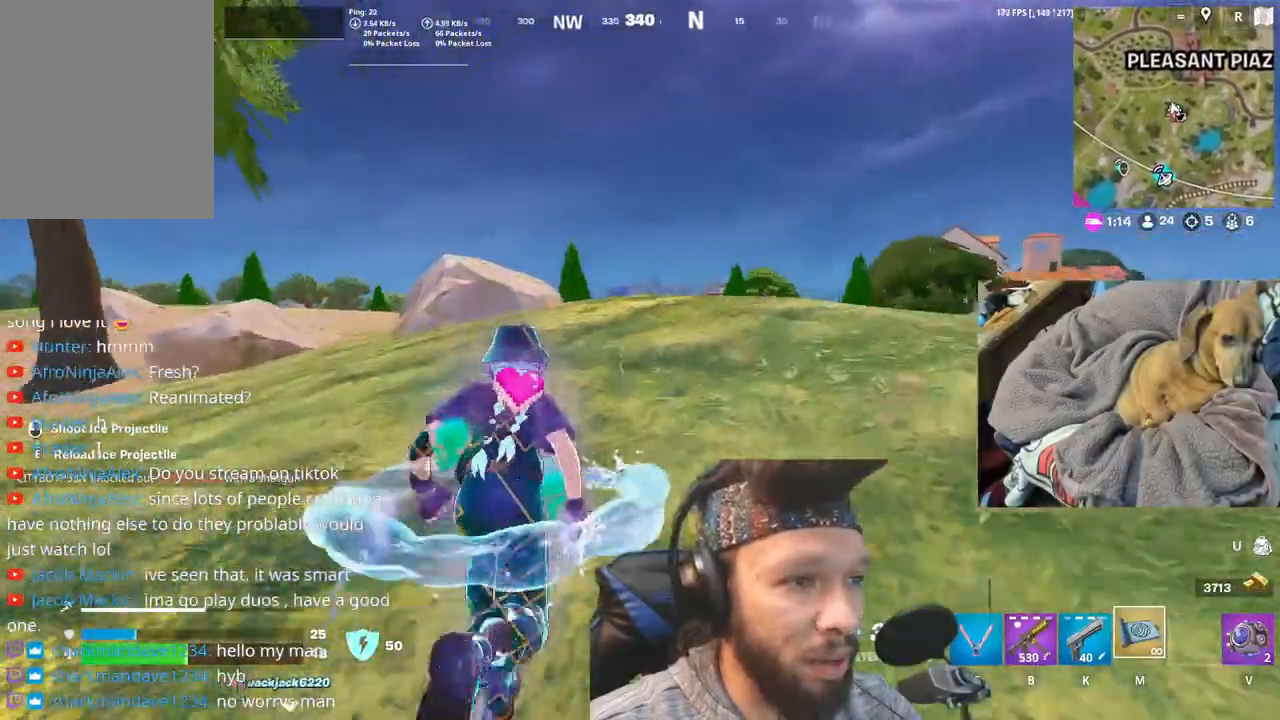
{"keys": ["b"], "mouse": [], "events": [[16, "b", "down"], [150, "b", "up"], [200, "b", "down"], [350, "b", "up"], [383, "b", "down"]]}
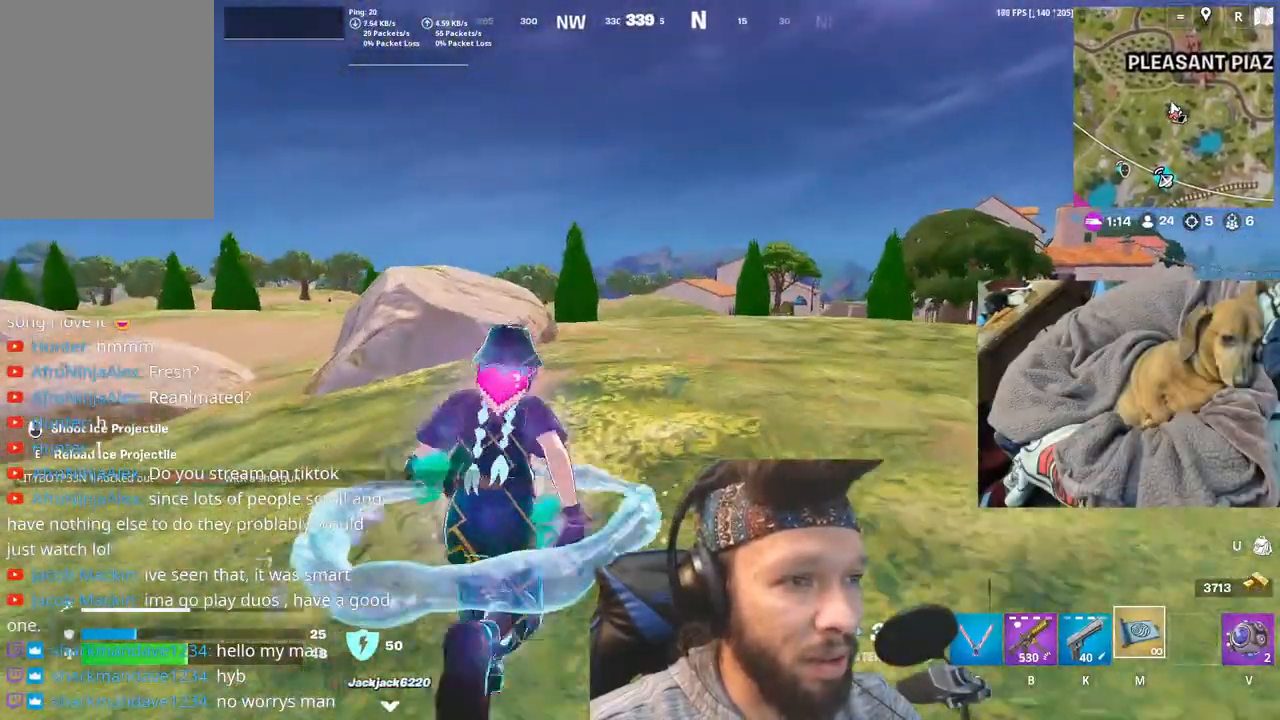
{"keys": [], "mouse": [], "events": [[33, "b", "up"], [66, "b", "down"], [200, "b", "up"]]}
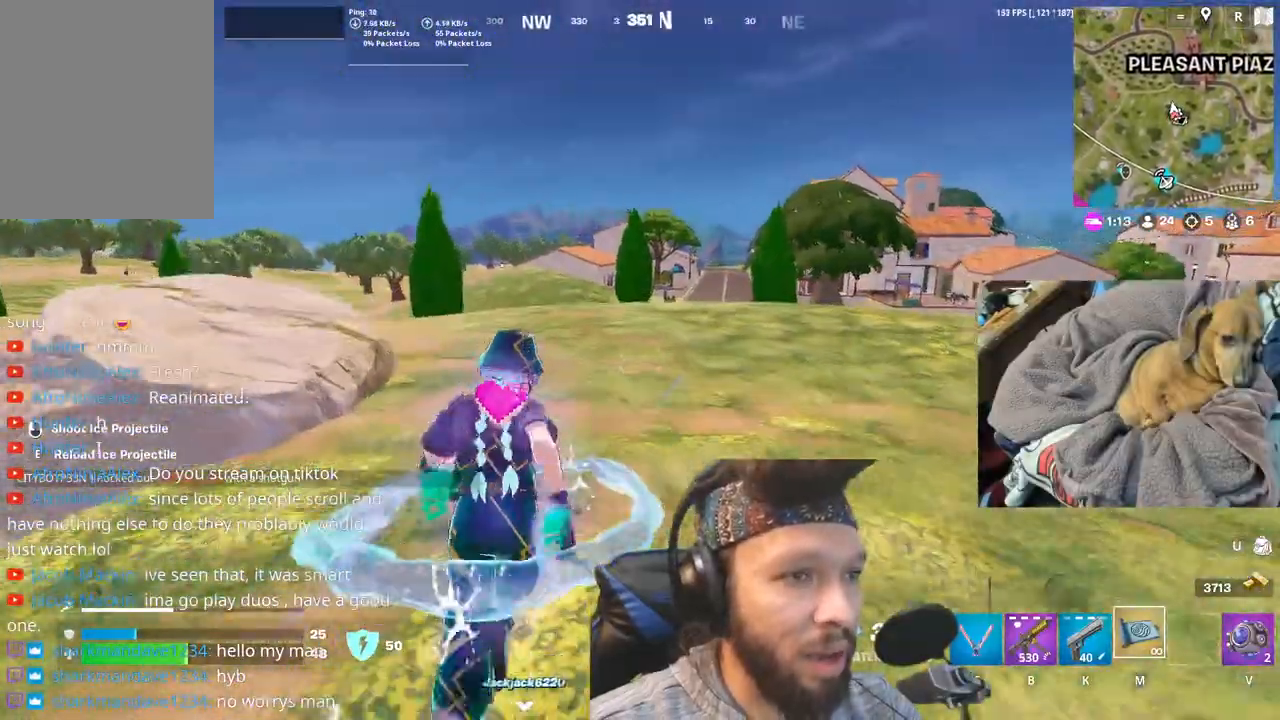
{"keys": ["shift"], "mouse": [], "events": [[66, "shift", "down"], [233, "shift", "up"], [466, "shift", "down"]]}
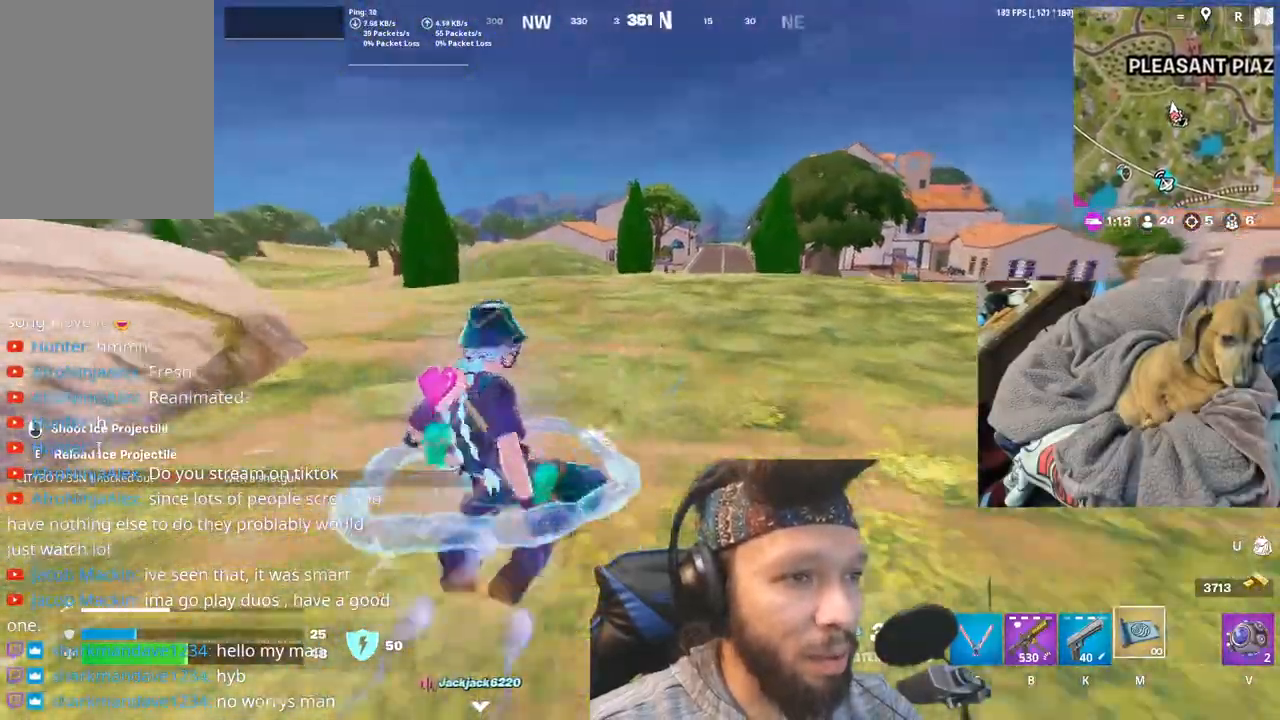
{"keys": [], "mouse": [], "events": [[116, "shift", "up"]]}